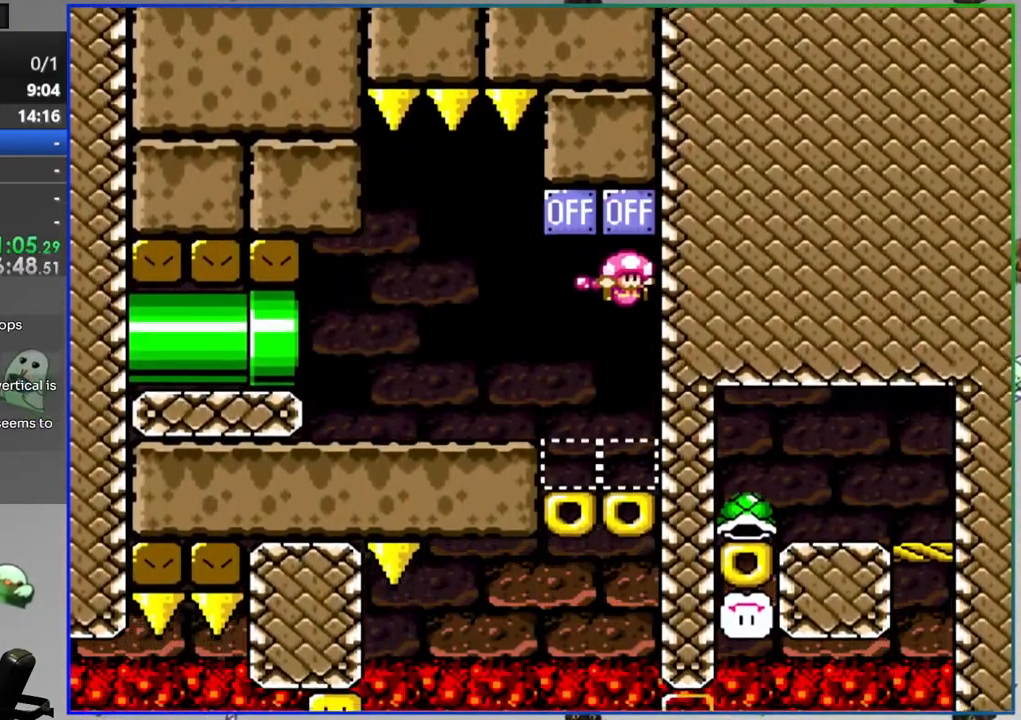
Gameplay with a controller (Nintendo layout); each line is a JSON object with the inputs held at the frame after it (dt_ms = milliseconds from this image to that frame). "events" lists button and stick changes between this image and that frame as [ms after this image, input, new state], when the widget could be followed in between. Not read: L3 R3.
{"dt_ms": 500, "buttons": ["Y", "DPAD_RIGHT"], "events": [[450, "DPAD_RIGHT", "down"]]}
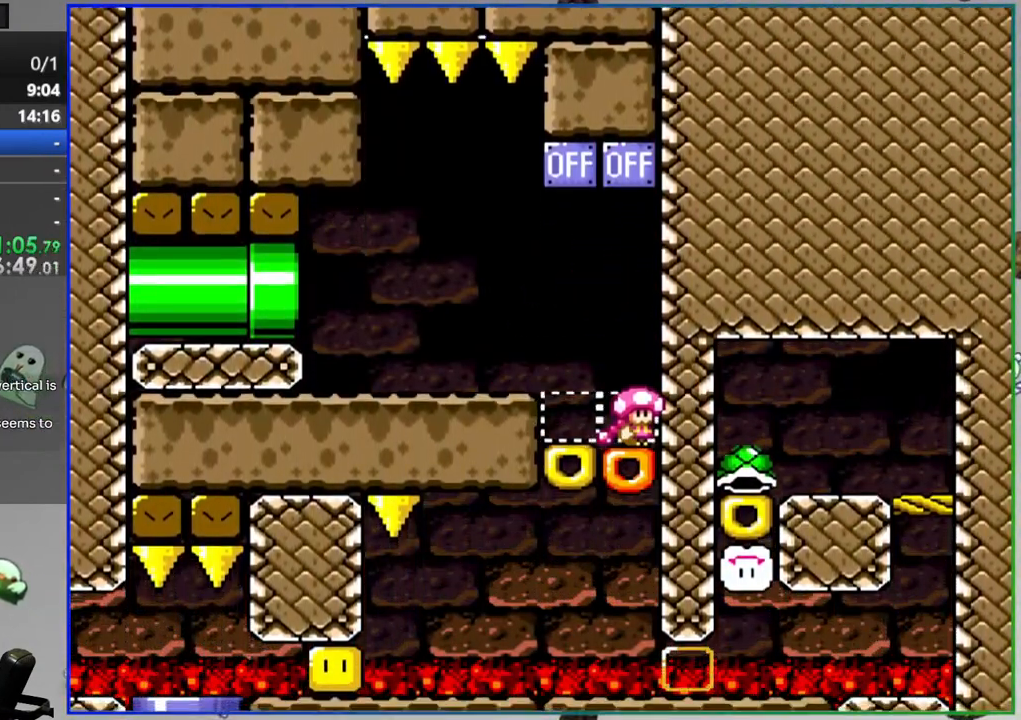
{"dt_ms": 500, "buttons": ["Y", "DPAD_RIGHT"], "events": []}
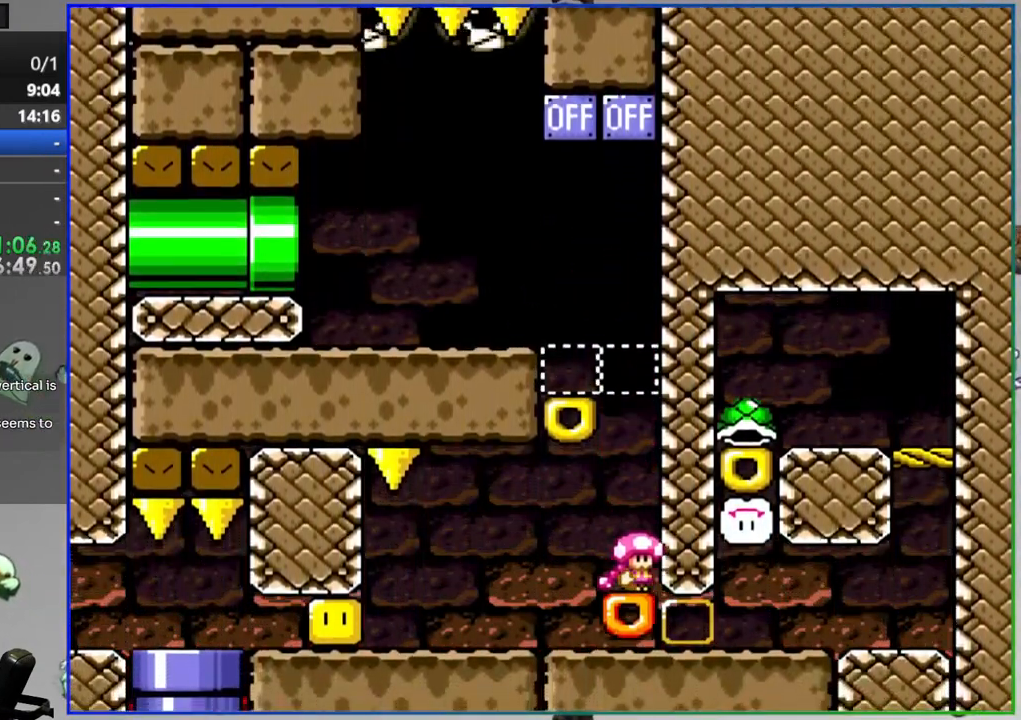
{"dt_ms": 500, "buttons": ["Y", "DPAD_RIGHT"], "events": []}
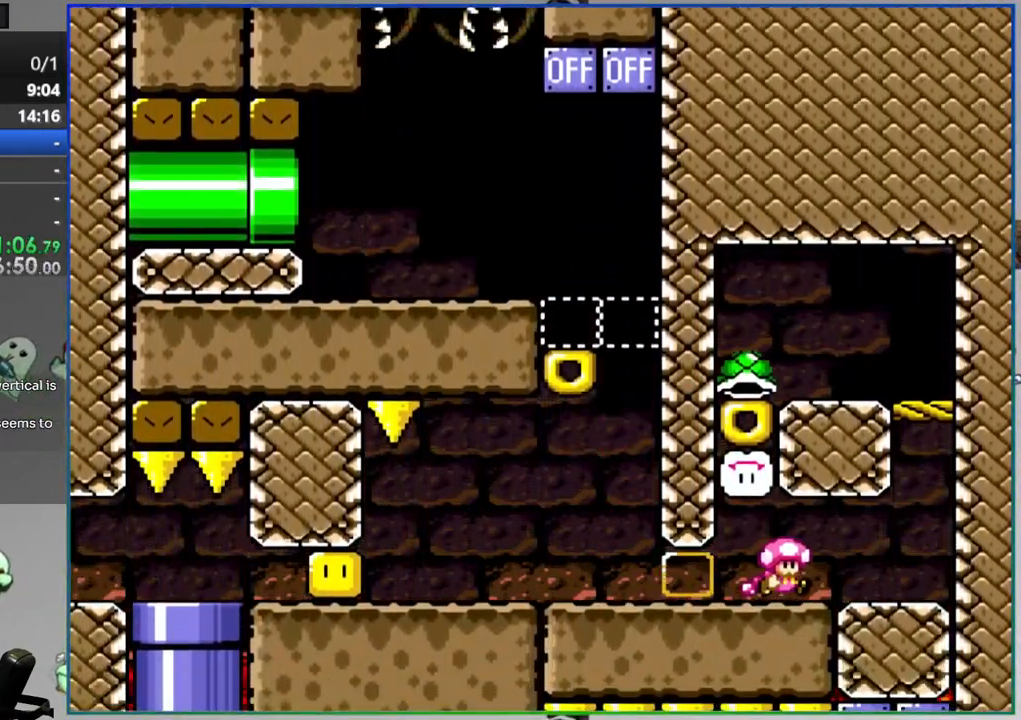
{"dt_ms": 500, "buttons": ["B", "Y", "DPAD_LEFT"], "events": [[50, "B", "down"], [133, "DPAD_RIGHT", "up"], [167, "DPAD_LEFT", "down"]]}
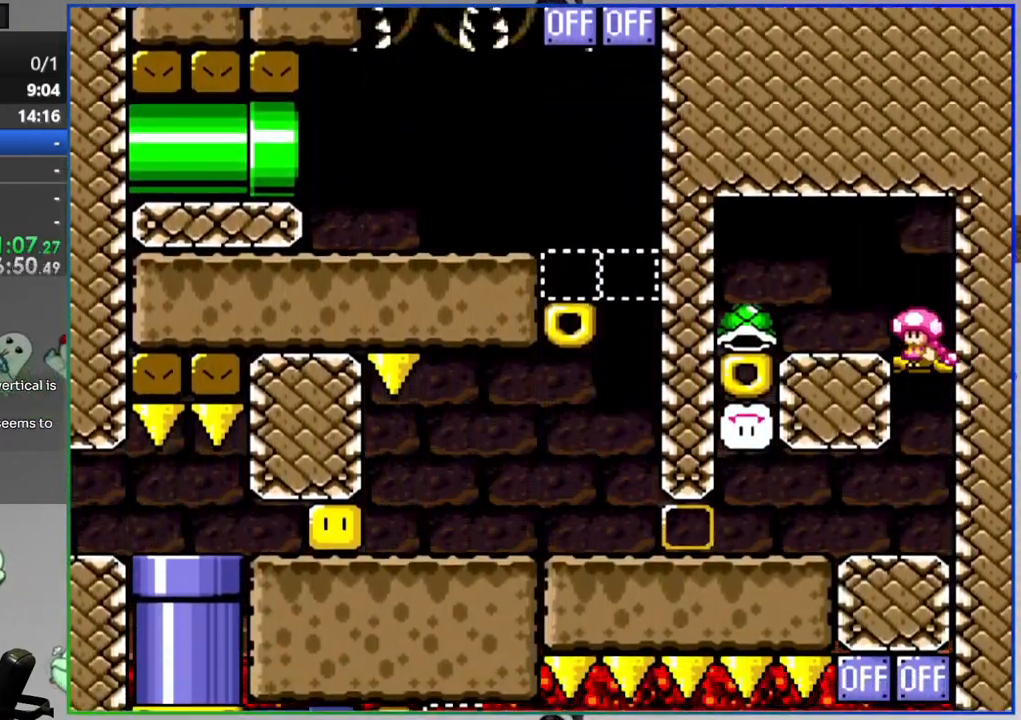
{"dt_ms": 500, "buttons": ["Y"], "events": [[117, "B", "up"], [233, "DPAD_LEFT", "up"]]}
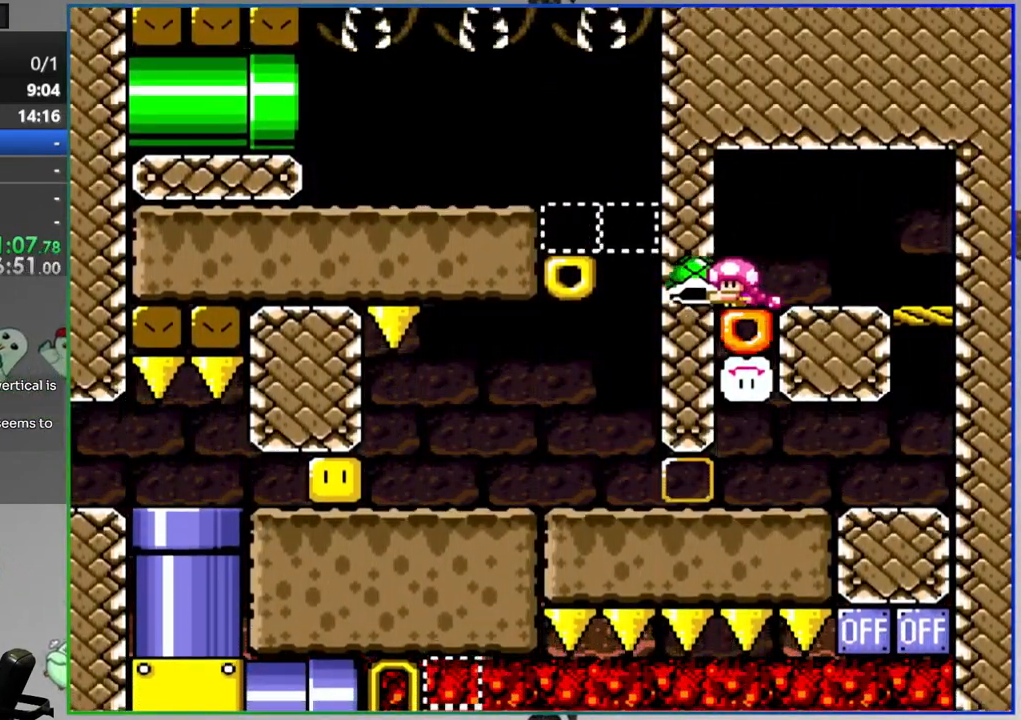
{"dt_ms": 500, "buttons": ["Y", "DPAD_LEFT"], "events": [[450, "DPAD_LEFT", "down"]]}
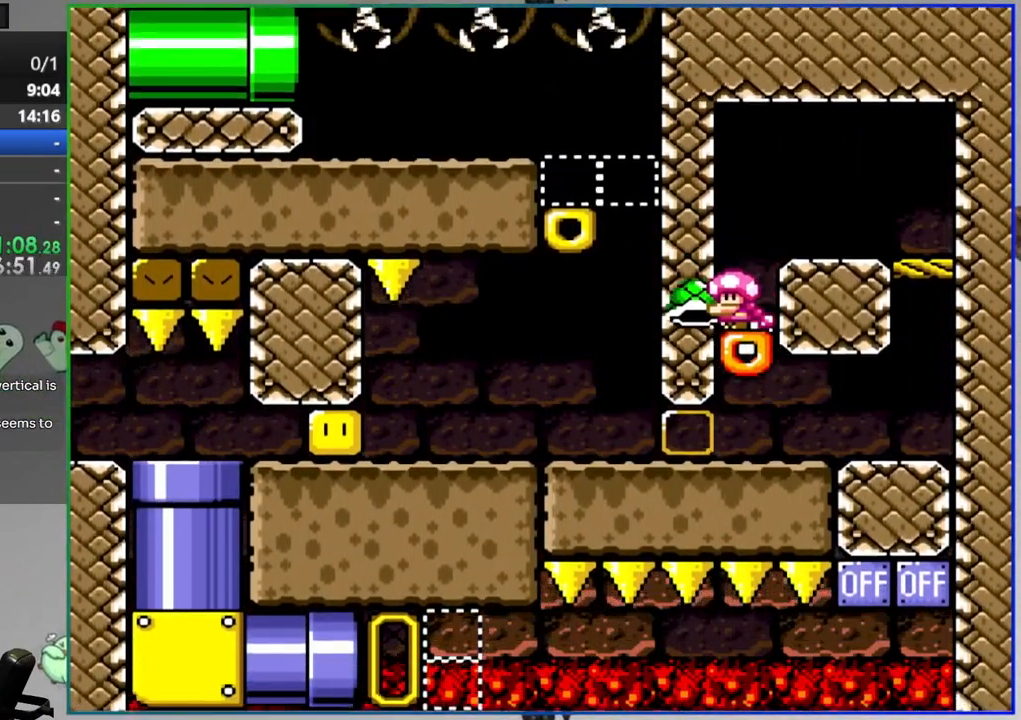
{"dt_ms": 500, "buttons": ["Y", "DPAD_LEFT"], "events": []}
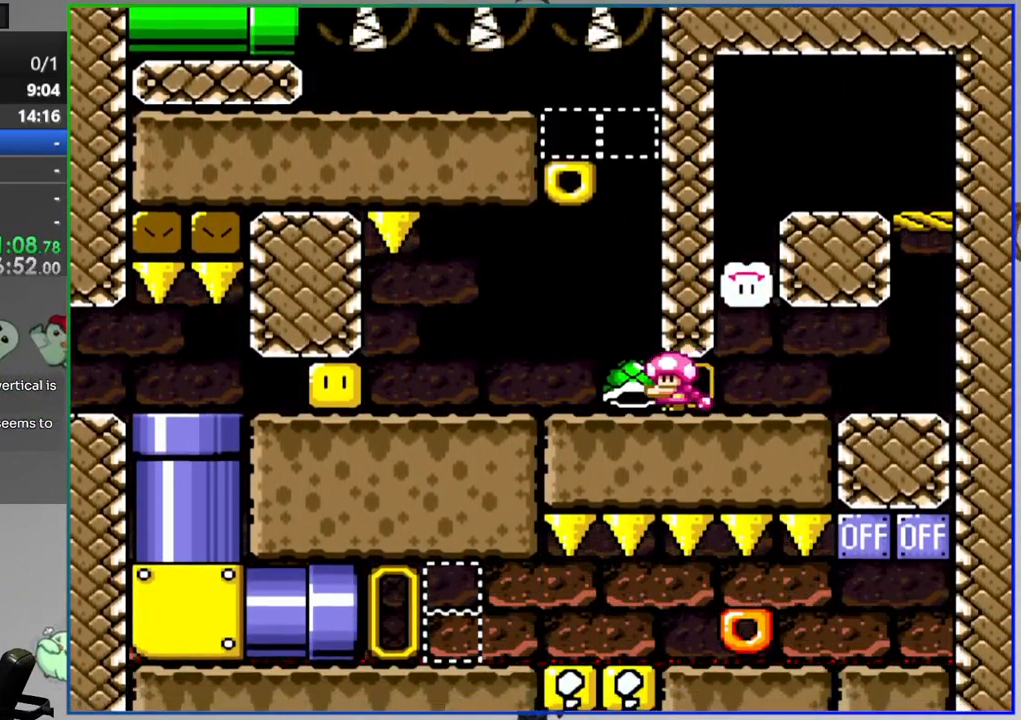
{"dt_ms": 500, "buttons": ["Y", "DPAD_LEFT"], "events": [[200, "Y", "up"], [300, "Y", "down"]]}
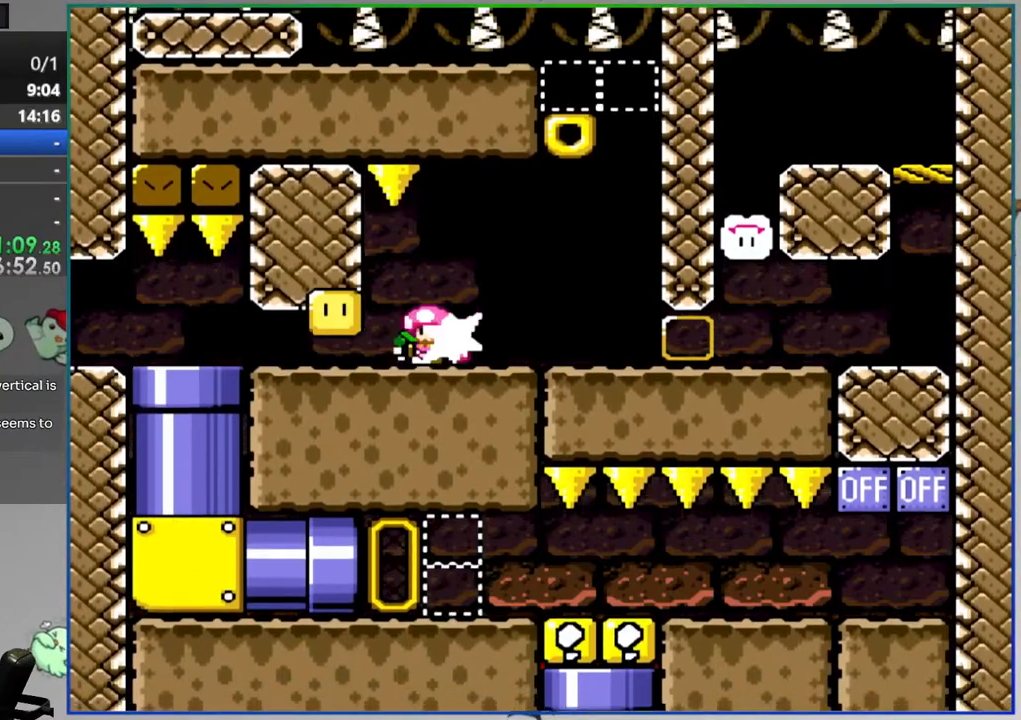
{"dt_ms": 500, "buttons": ["Y"], "events": [[200, "DPAD_DOWN", "down"], [300, "DPAD_LEFT", "up"], [483, "DPAD_DOWN", "up"]]}
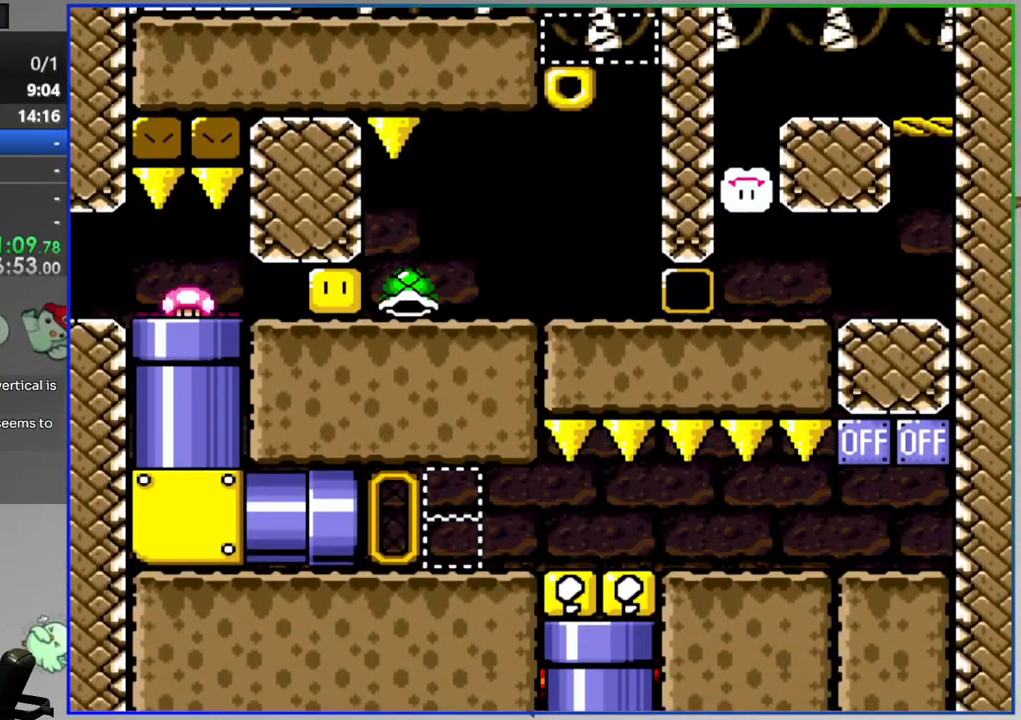
{"dt_ms": 500, "buttons": ["Y", "DPAD_RIGHT"], "events": [[50, "DPAD_RIGHT", "down"]]}
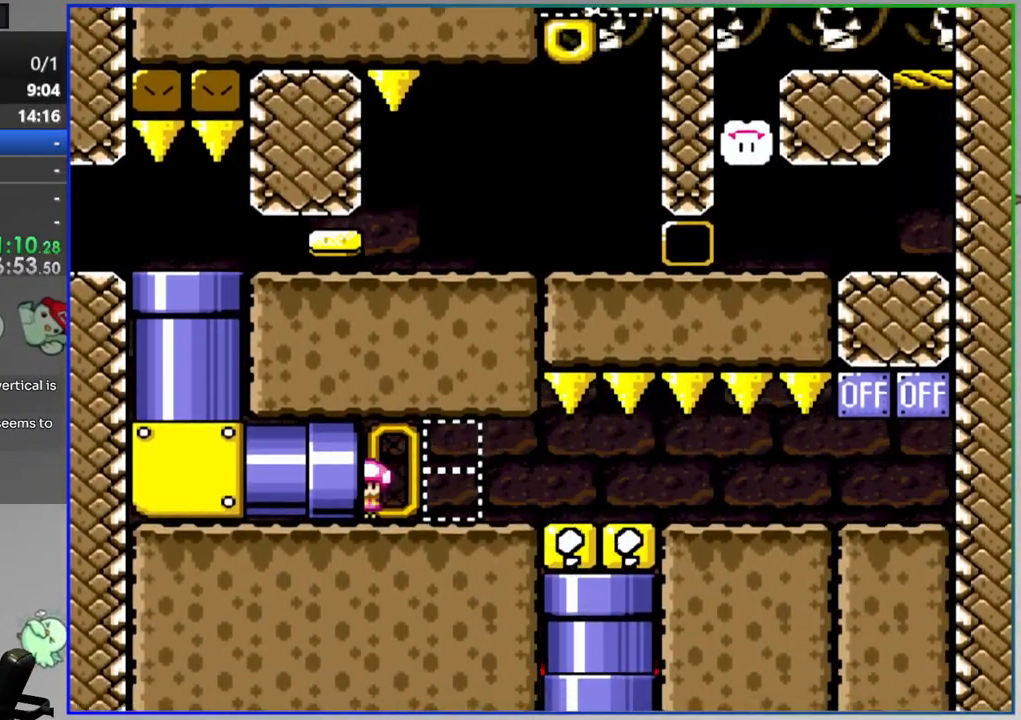
{"dt_ms": 500, "buttons": ["Y", "DPAD_RIGHT"], "events": []}
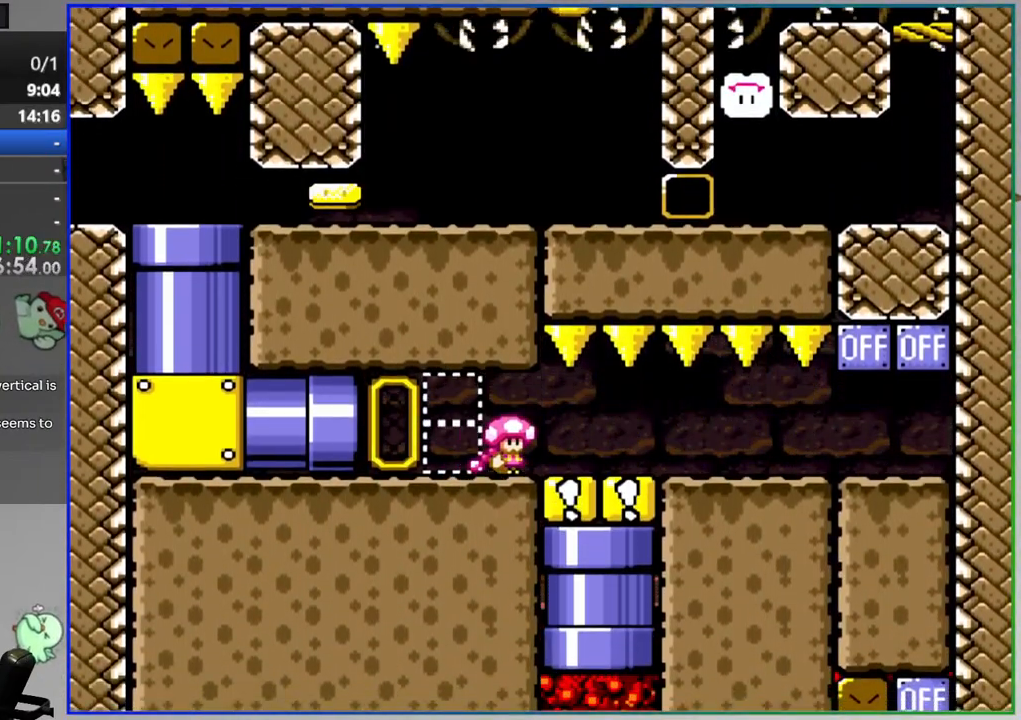
{"dt_ms": 500, "buttons": ["A", "Y", "DPAD_LEFT"], "events": [[450, "DPAD_RIGHT", "up"], [500, "A", "down"], [500, "DPAD_LEFT", "down"]]}
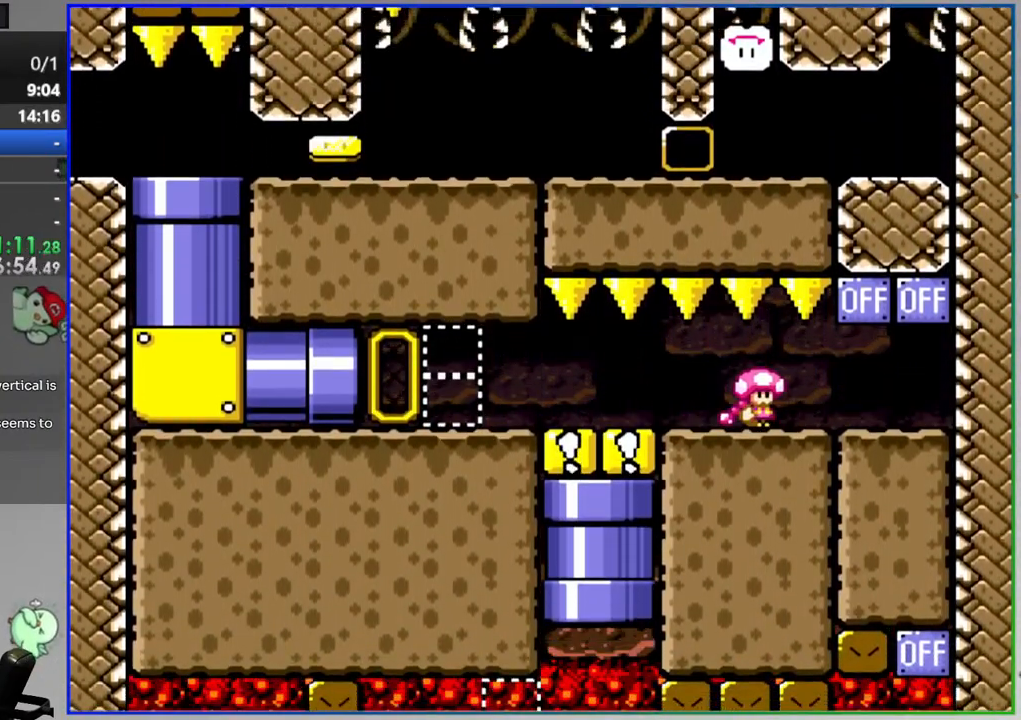
{"dt_ms": 500, "buttons": ["Y", "DPAD_LEFT"], "events": [[50, "A", "up"]]}
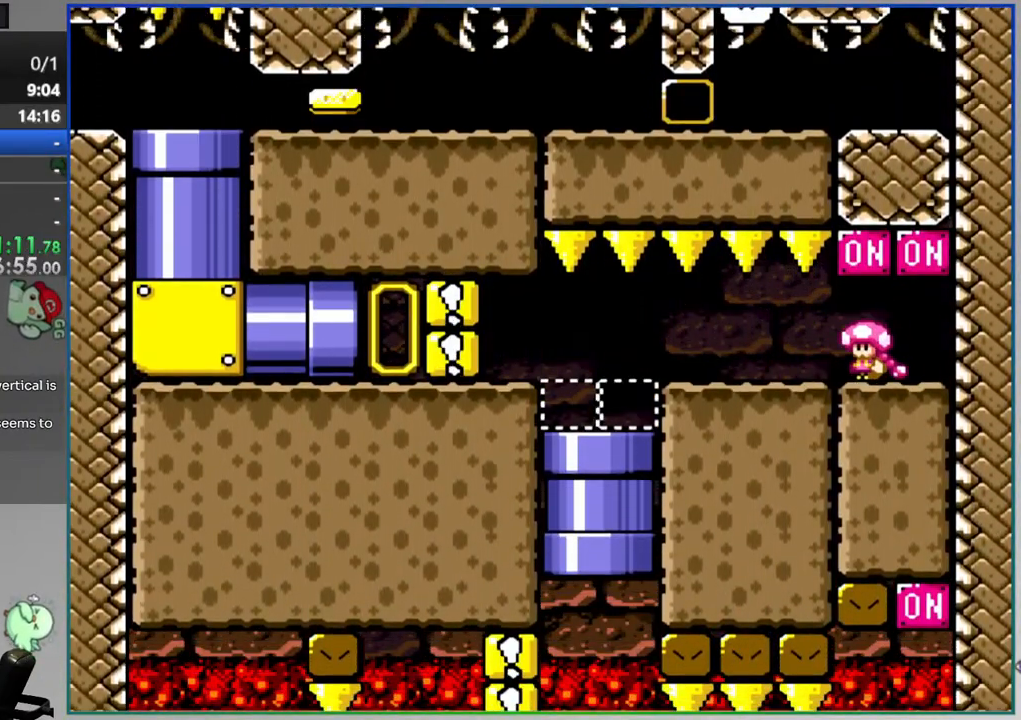
{"dt_ms": 500, "buttons": ["Y", "DPAD_DOWN"], "events": [[300, "DPAD_LEFT", "up"], [350, "DPAD_RIGHT", "down"], [400, "DPAD_DOWN", "down"], [500, "DPAD_RIGHT", "up"]]}
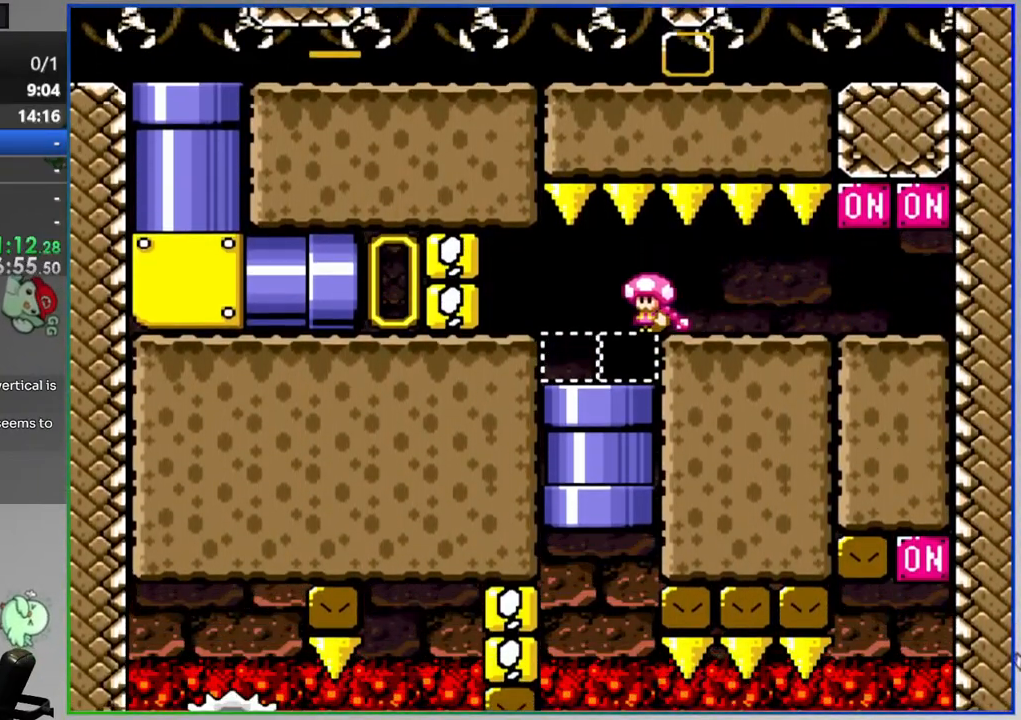
{"dt_ms": 500, "buttons": ["Y", "DPAD_RIGHT"], "events": [[150, "DPAD_DOWN", "up"], [500, "DPAD_RIGHT", "down"]]}
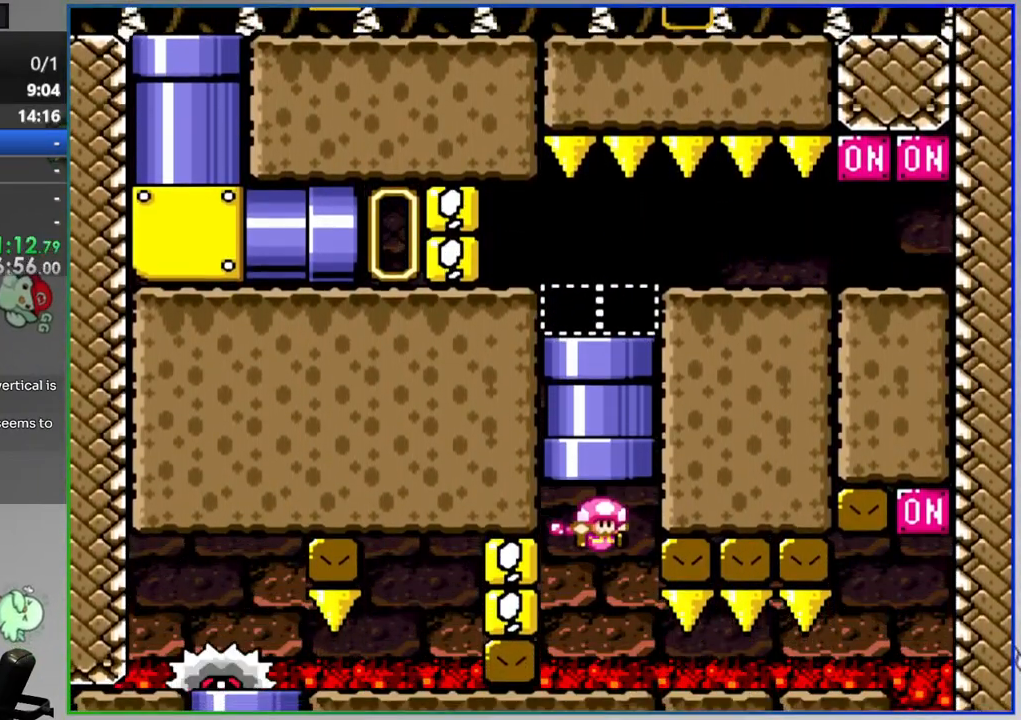
{"dt_ms": 1000, "buttons": ["A", "Y", "DPAD_LEFT"]}
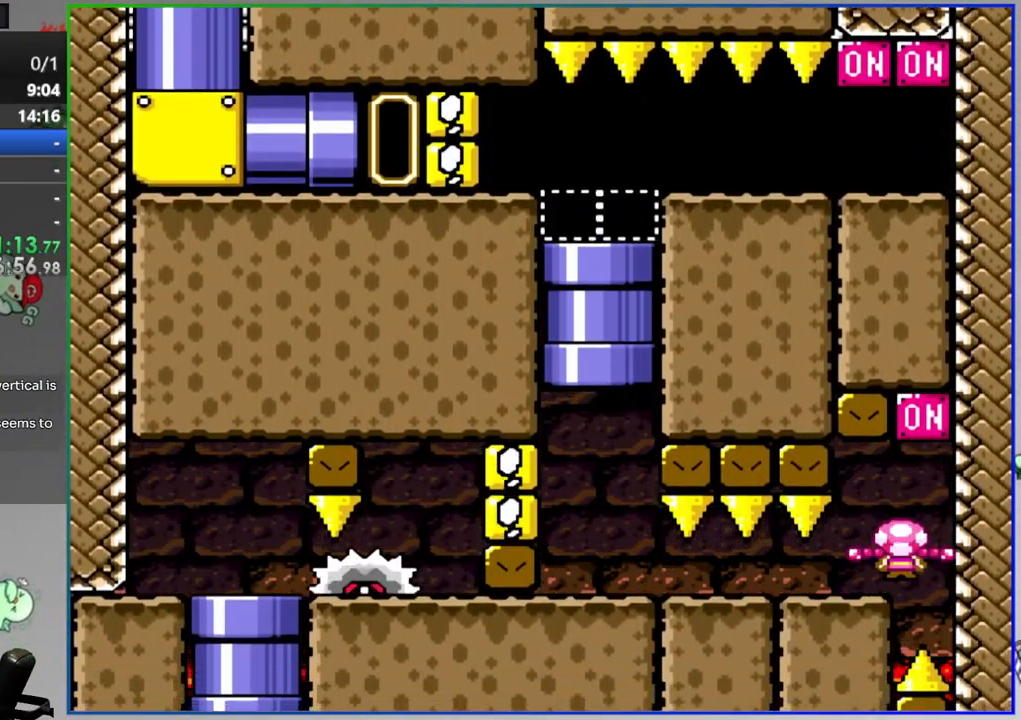
{"dt_ms": 500, "buttons": ["Y", "DPAD_LEFT"], "events": [[250, "A", "up"]]}
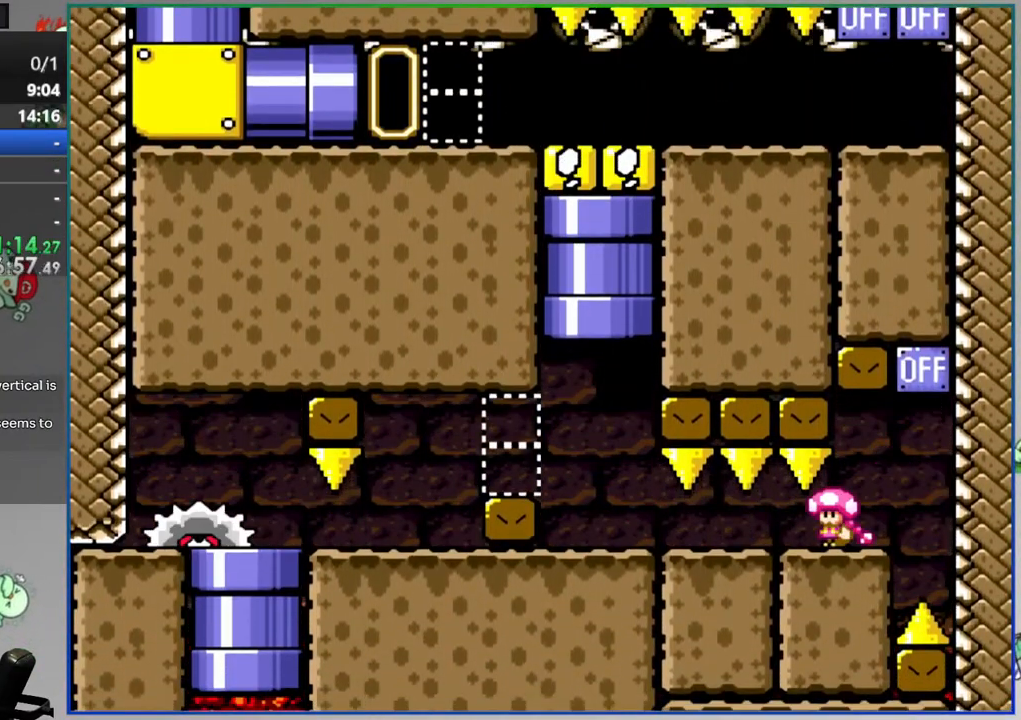
{"dt_ms": 500, "buttons": ["A", "Y", "DPAD_RIGHT"], "events": [[250, "A", "down"], [400, "DPAD_LEFT", "up"], [450, "DPAD_RIGHT", "down"]]}
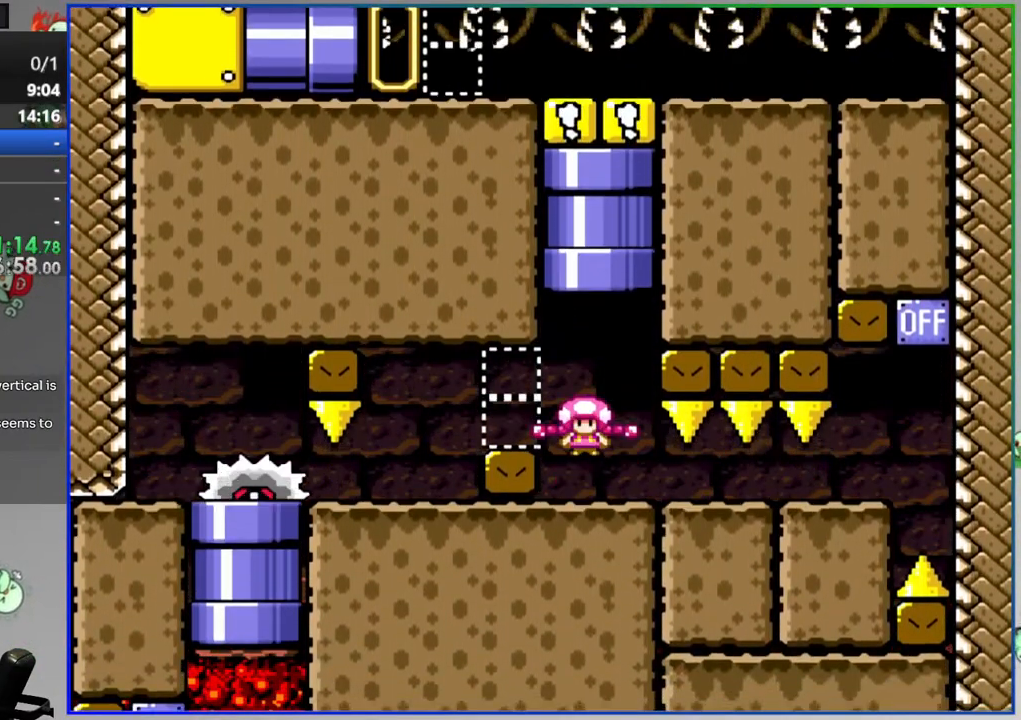
{"dt_ms": 500, "buttons": ["Y", "DPAD_LEFT"], "events": [[150, "A", "up"], [150, "DPAD_RIGHT", "up"], [500, "DPAD_LEFT", "down"]]}
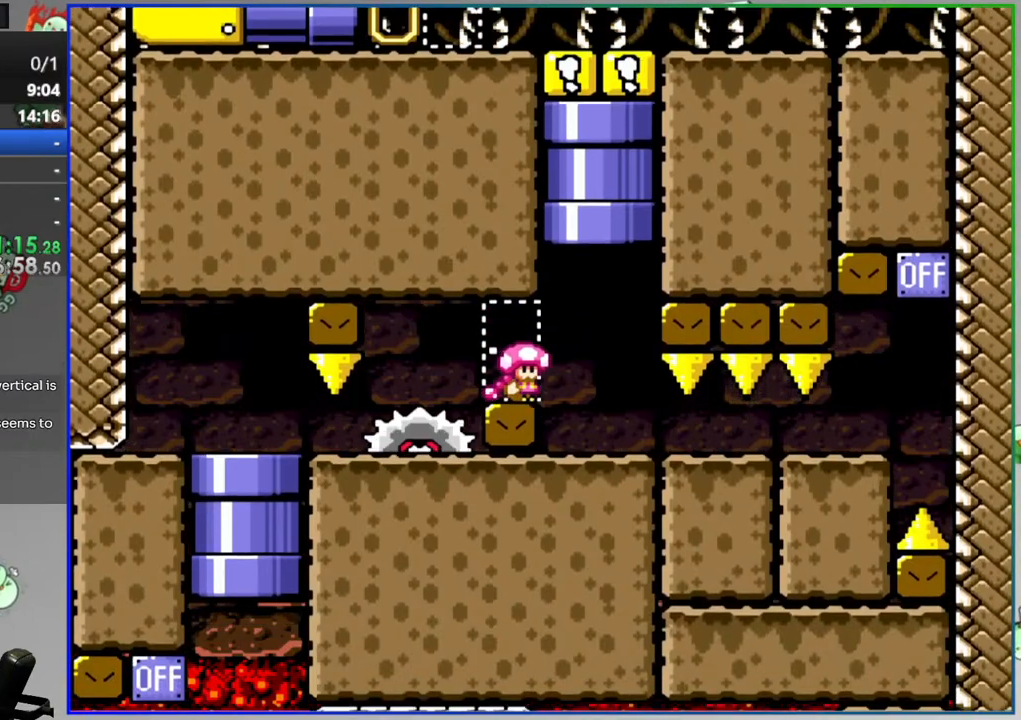
{"dt_ms": 500, "buttons": ["Y", "DPAD_LEFT"], "events": [[150, "DPAD_LEFT", "up"], [250, "DPAD_LEFT", "down"]]}
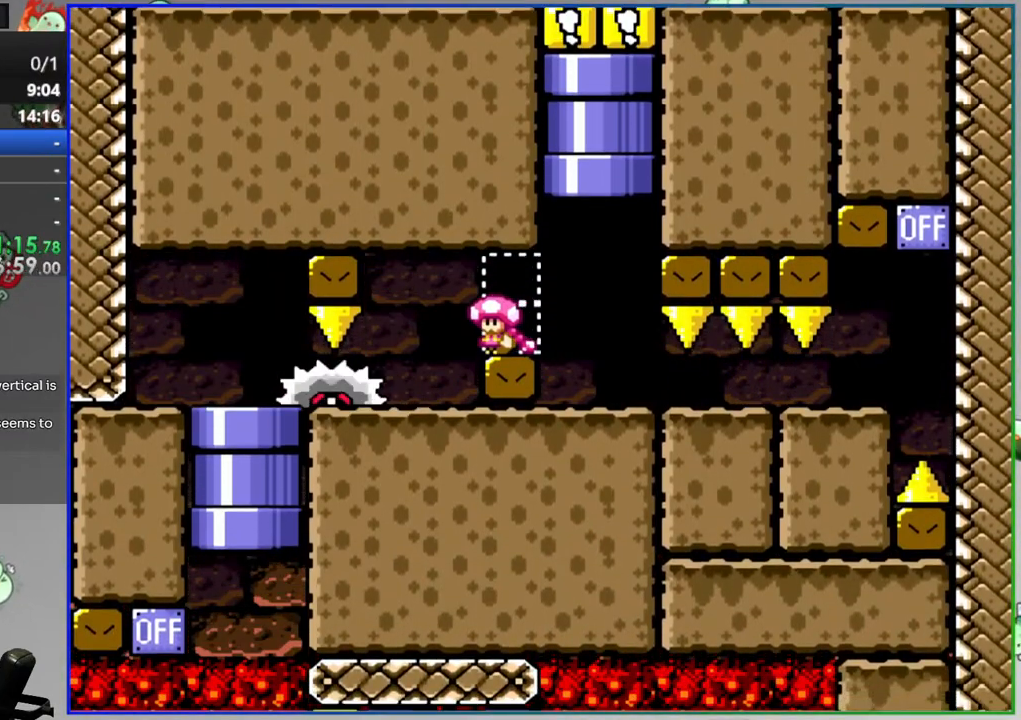
{"dt_ms": 500, "buttons": ["Y", "DPAD_DOWN"], "events": [[300, "DPAD_DOWN", "down"], [400, "DPAD_LEFT", "up"]]}
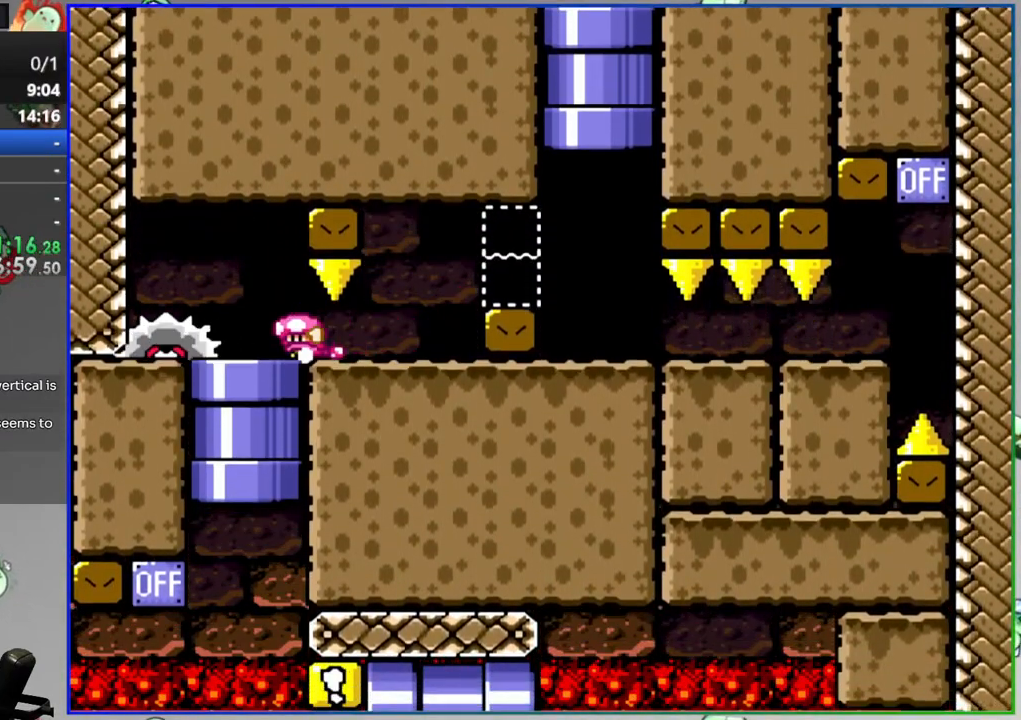
{"dt_ms": 500, "buttons": ["Y", "DPAD_LEFT"], "events": [[100, "DPAD_DOWN", "up"], [250, "DPAD_LEFT", "down"]]}
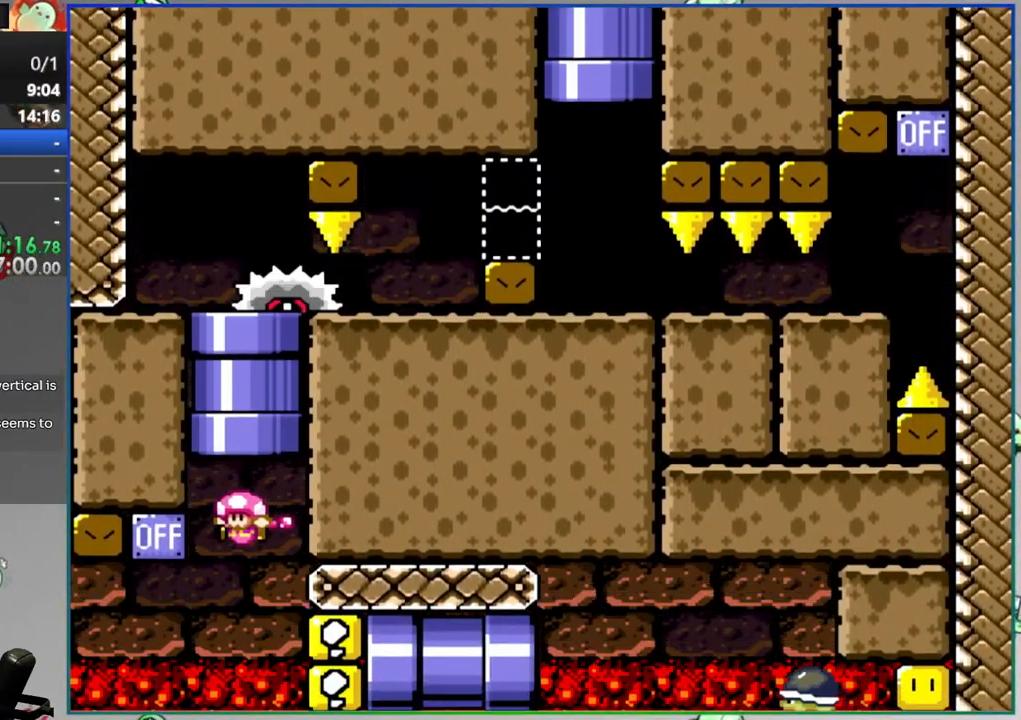
{"dt_ms": 500, "buttons": [], "events": [[100, "DPAD_LEFT", "up"], [150, "B", "down"], [150, "DPAD_RIGHT", "down"], [450, "B", "up"], [500, "DPAD_RIGHT", "up"], [500, "Y", "up"]]}
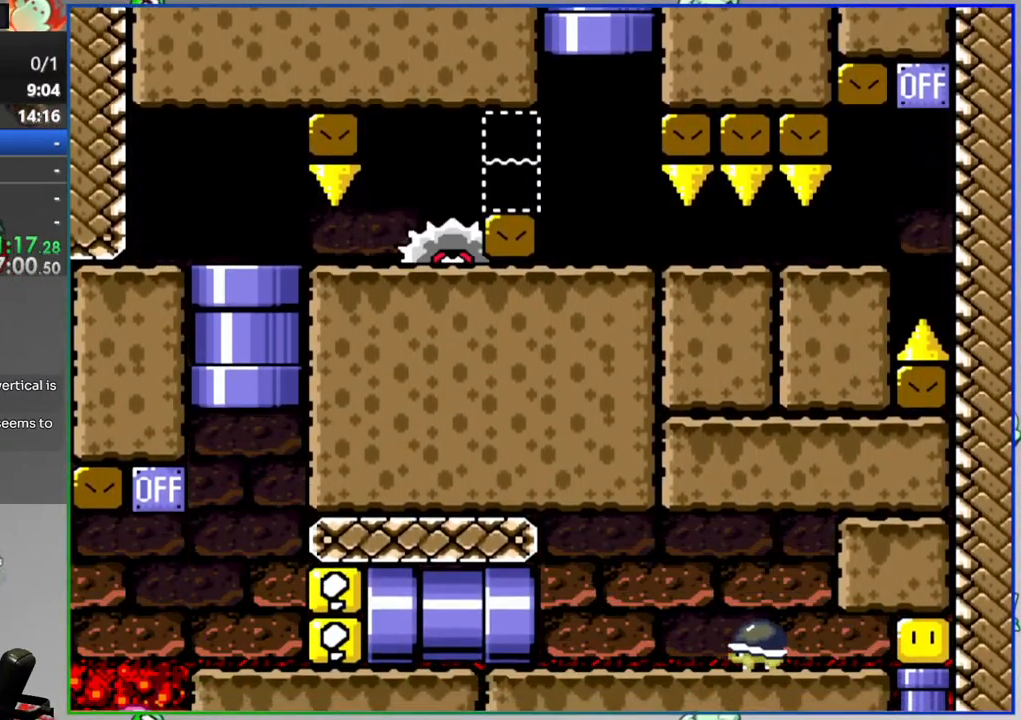
{"dt_ms": 500, "buttons": [], "events": [[300, "A", "down"], [350, "A", "up"]]}
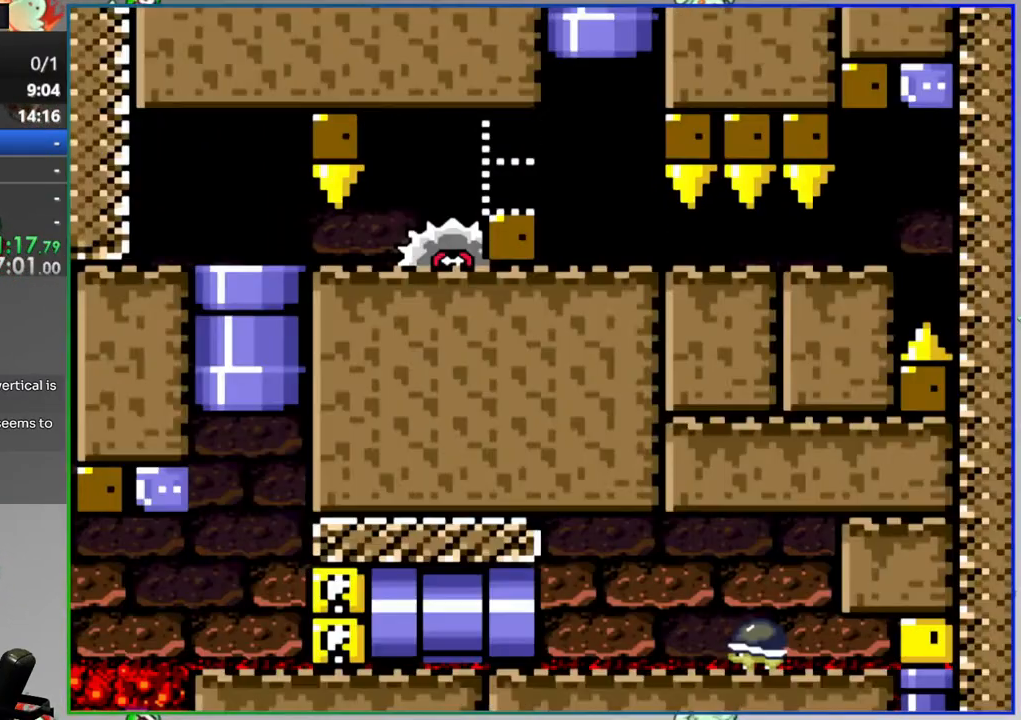
{"dt_ms": 500, "buttons": ["Y"], "events": [[300, "Y", "down"]]}
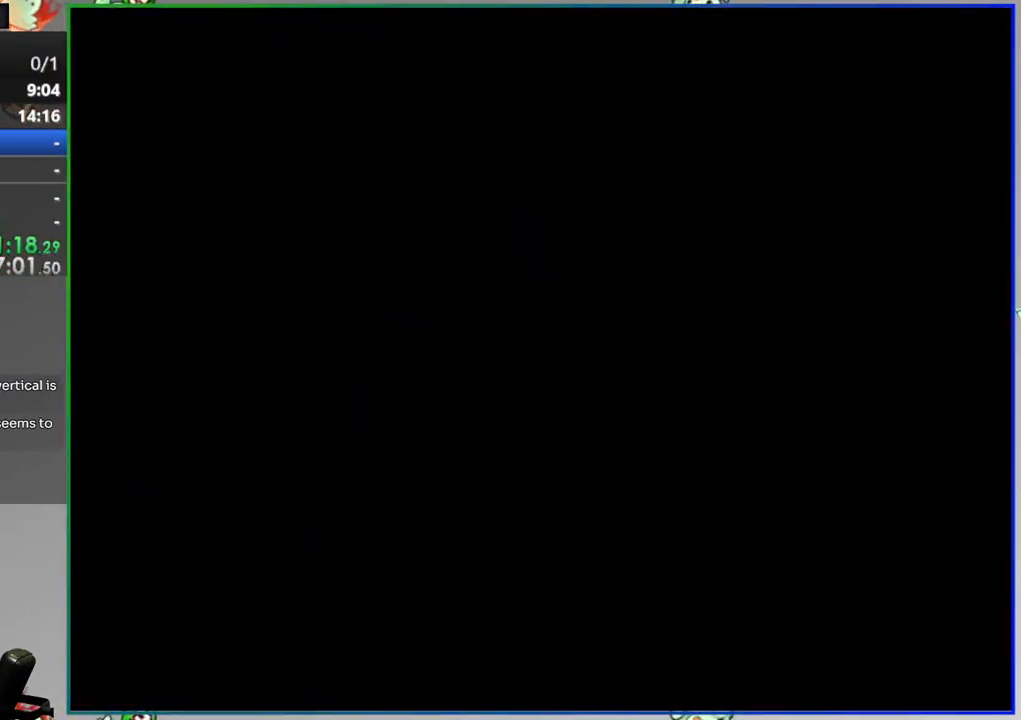
{"dt_ms": 500, "buttons": ["Y"], "events": []}
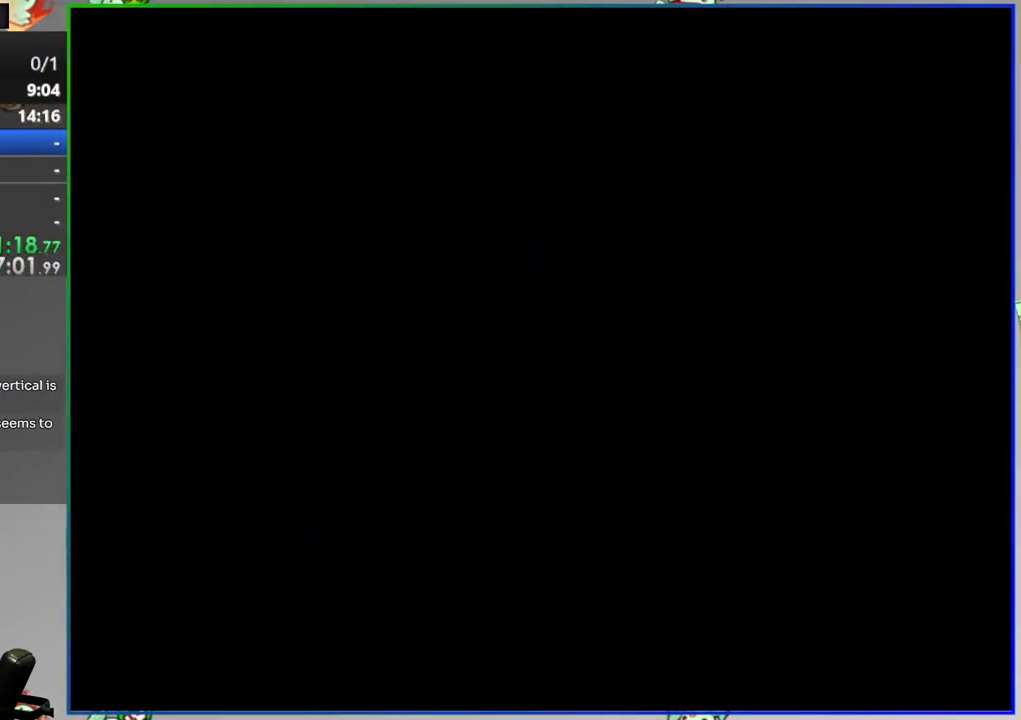
{"dt_ms": 500, "buttons": ["Y"], "events": []}
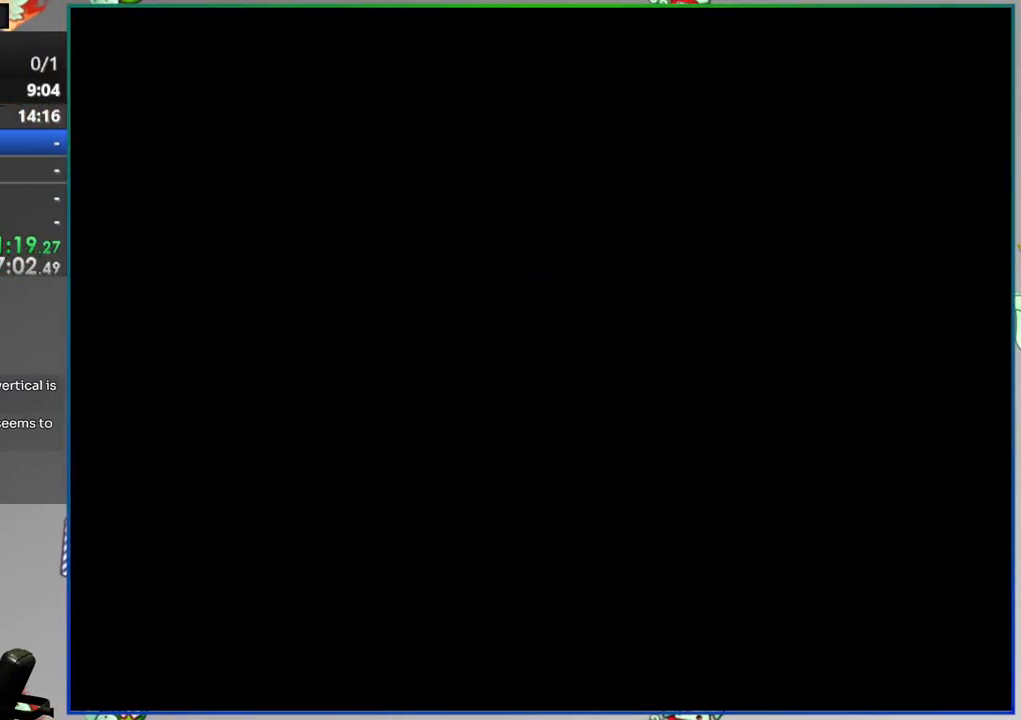
{"dt_ms": 500, "buttons": ["Y"], "events": []}
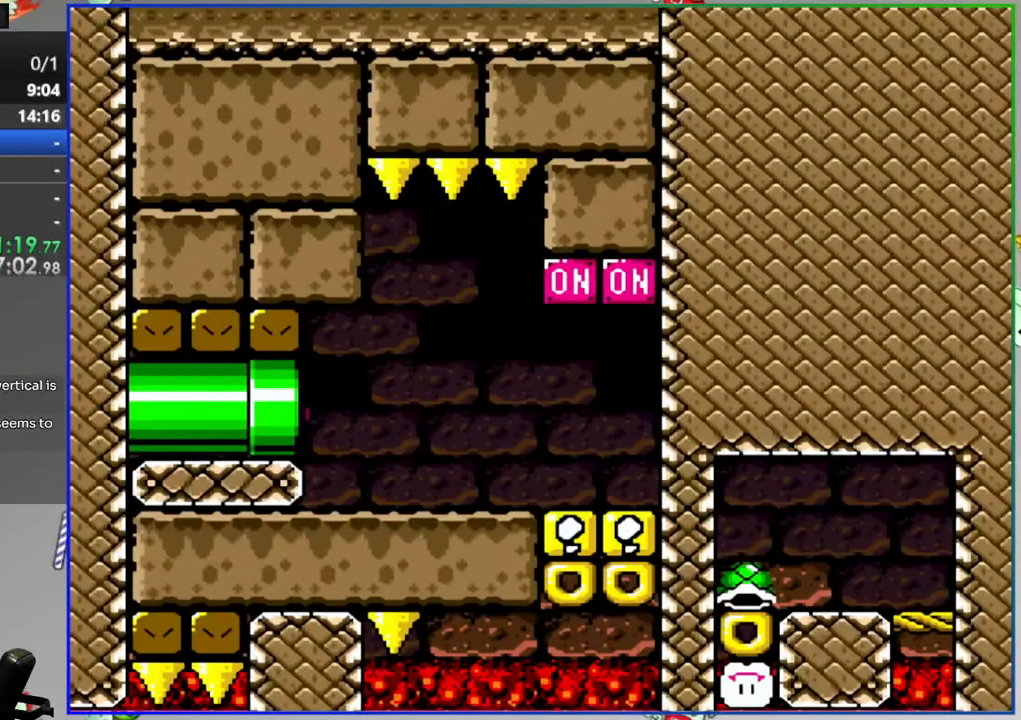
{"dt_ms": 500, "buttons": ["Y", "DPAD_RIGHT"], "events": [[200, "DPAD_RIGHT", "down"]]}